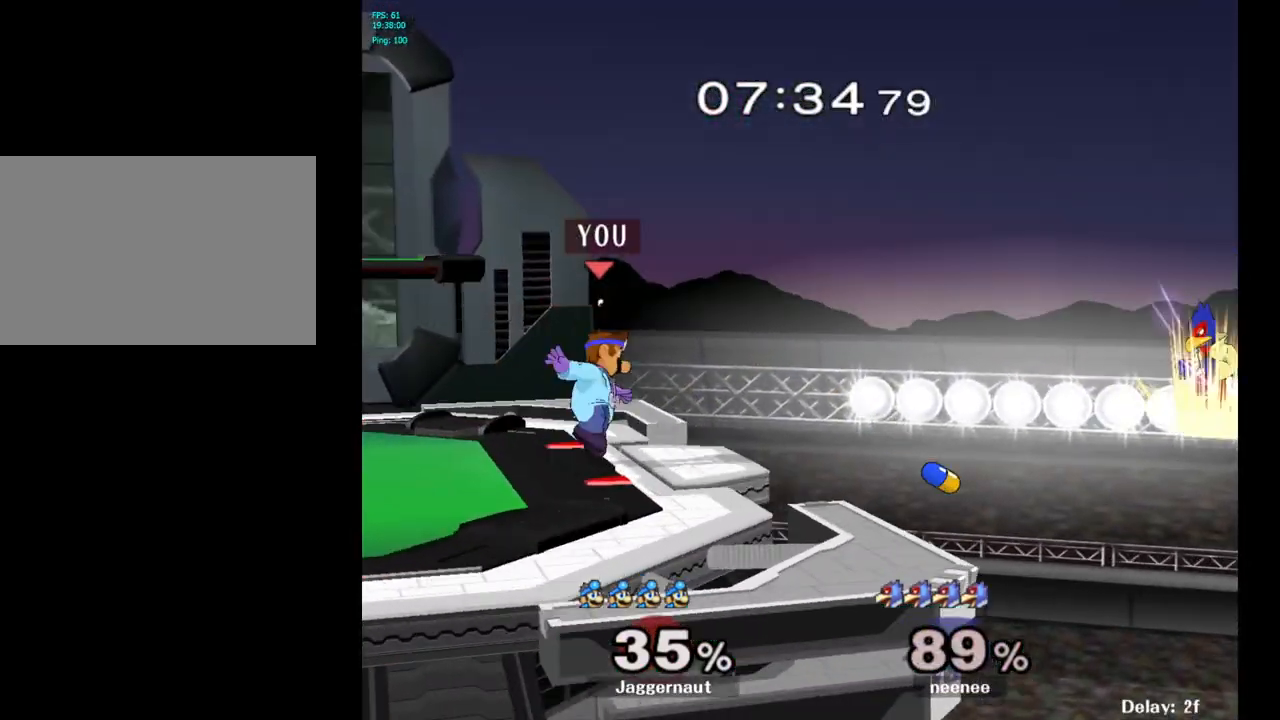
Gameplay with a controller (Nintendo layout); each line is a JSON object with the inputs held at the frame after it. "events" lists button and stick changes between this image and that frame as [ms after this image, input, new state], when the widget could be followed in between. Not read: L3 R3.
{"buttons": [], "left_stick": "right", "right_stick": "center", "events": [[117, "Y", "up"], [133, "R1", "up"], [133, "left_stick", "center"], [183, "left_stick", "right"]]}
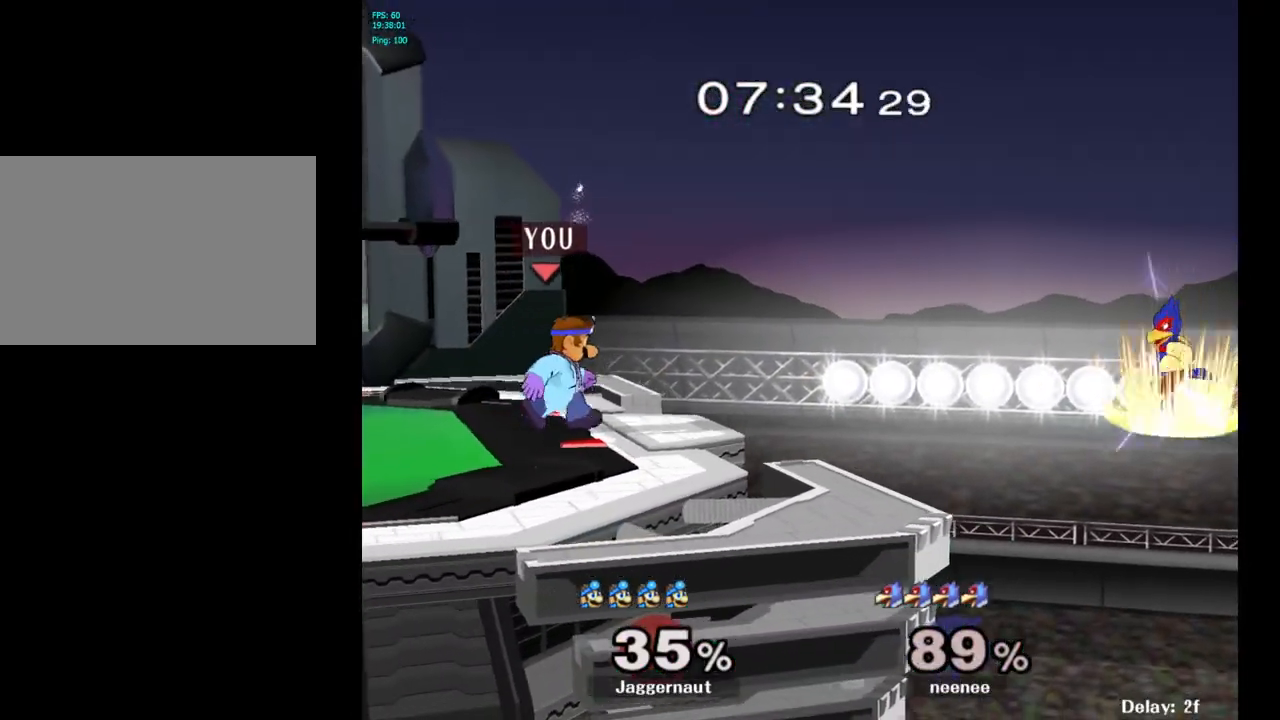
{"buttons": [], "left_stick": "center", "right_stick": "center", "events": [[250, "A", "down"], [367, "left_stick", "center"], [400, "A", "up"]]}
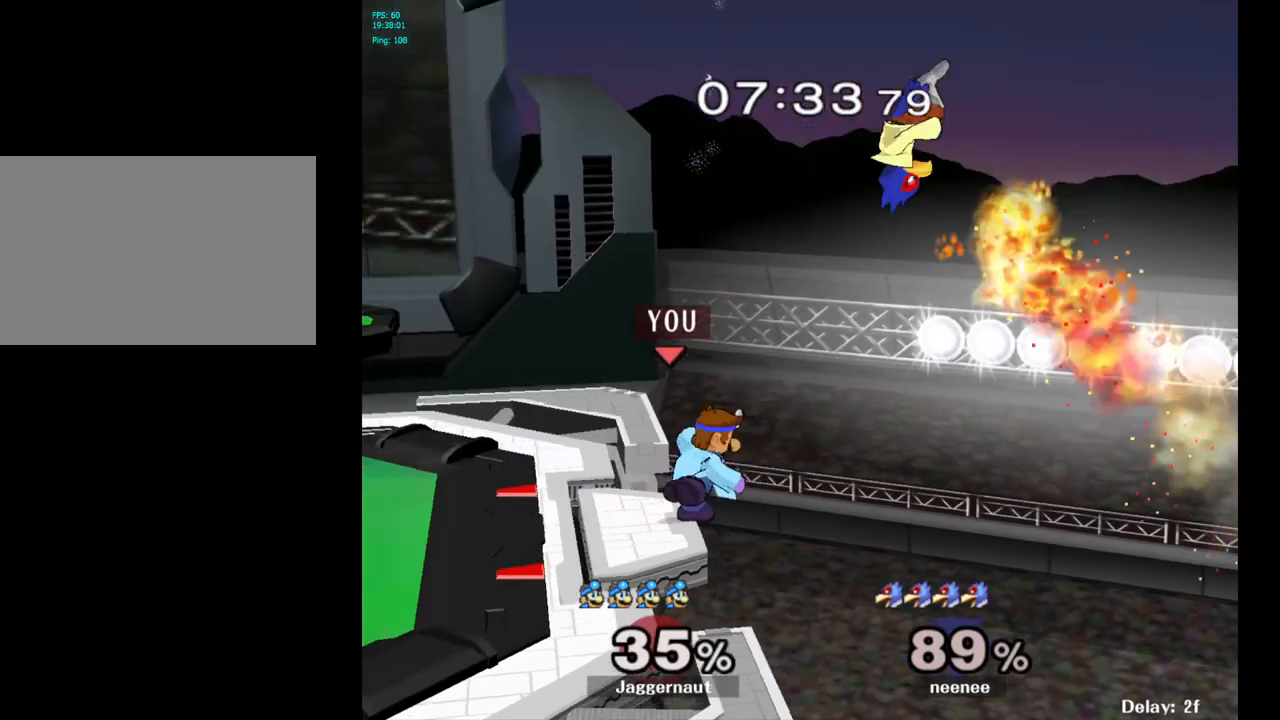
{"buttons": [], "left_stick": "center", "right_stick": "center", "events": [[317, "A", "down"], [483, "A", "up"]]}
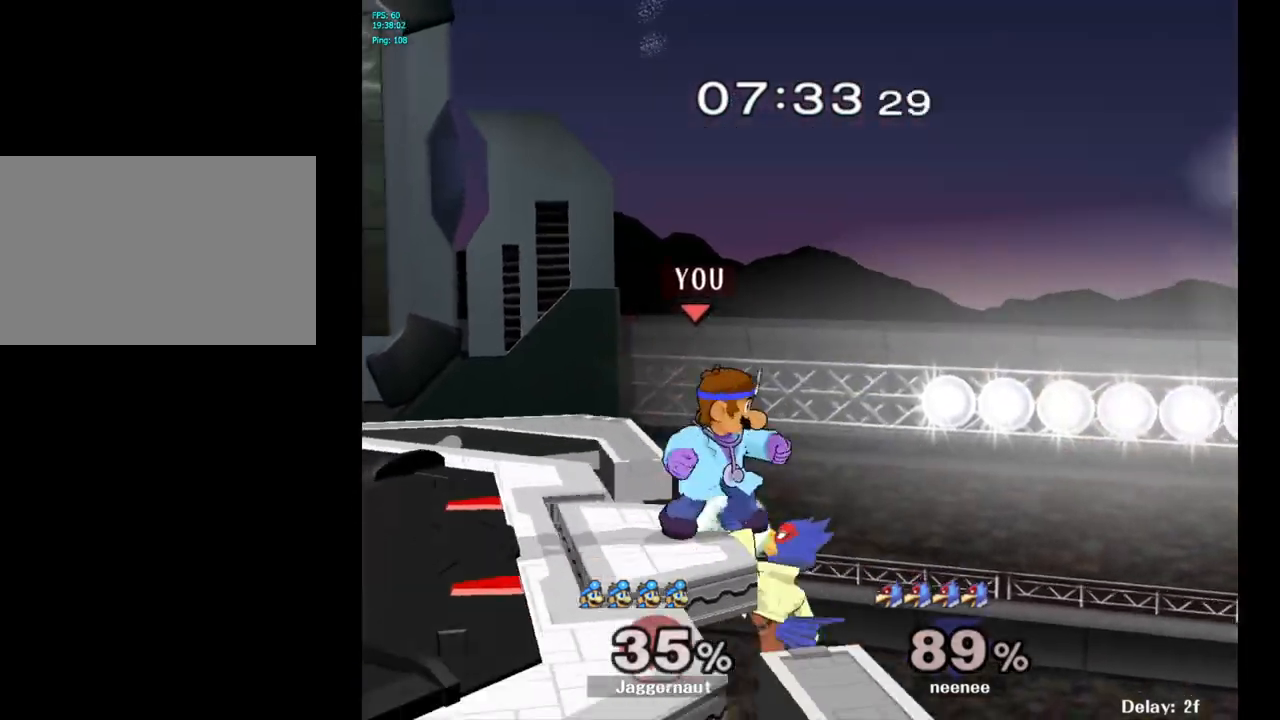
{"buttons": [], "left_stick": "left", "right_stick": "center", "events": [[133, "left_stick", "left"]]}
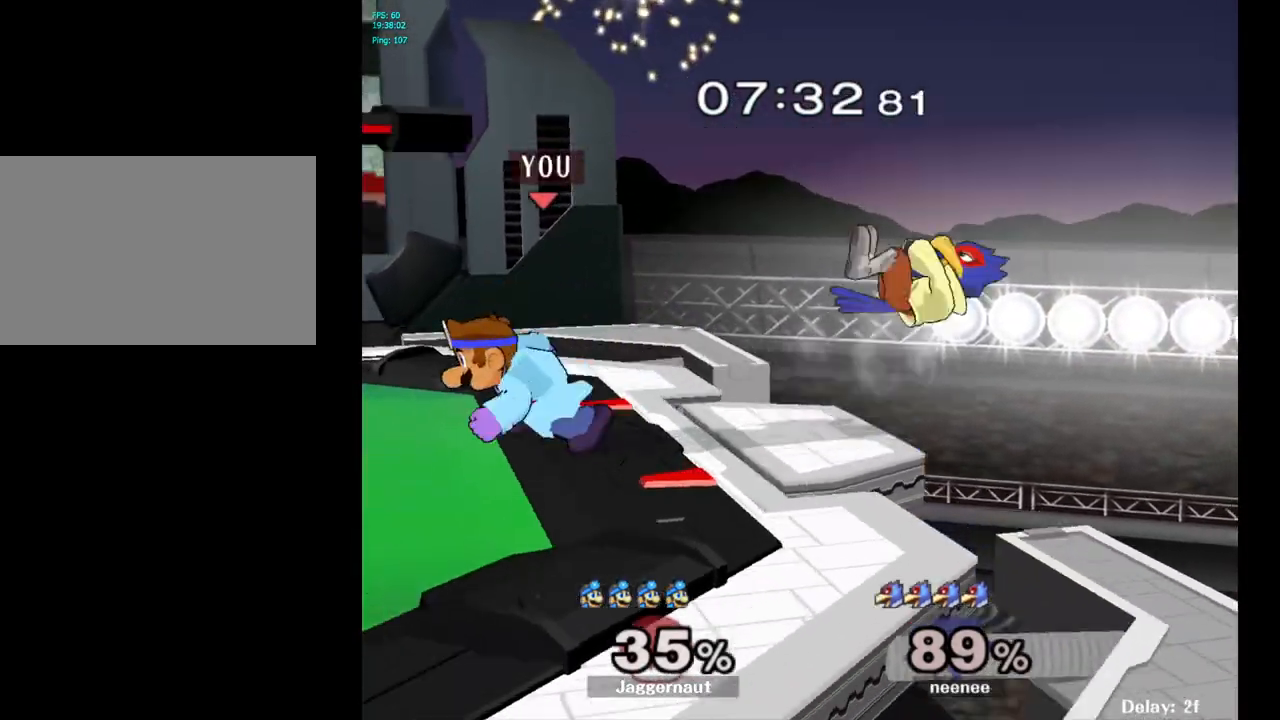
{"buttons": [], "left_stick": "center", "right_stick": "right", "events": [[117, "left_stick", "right"], [133, "Y", "down"], [183, "Y", "up"], [483, "left_stick", "center"], [483, "right_stick", "right"]]}
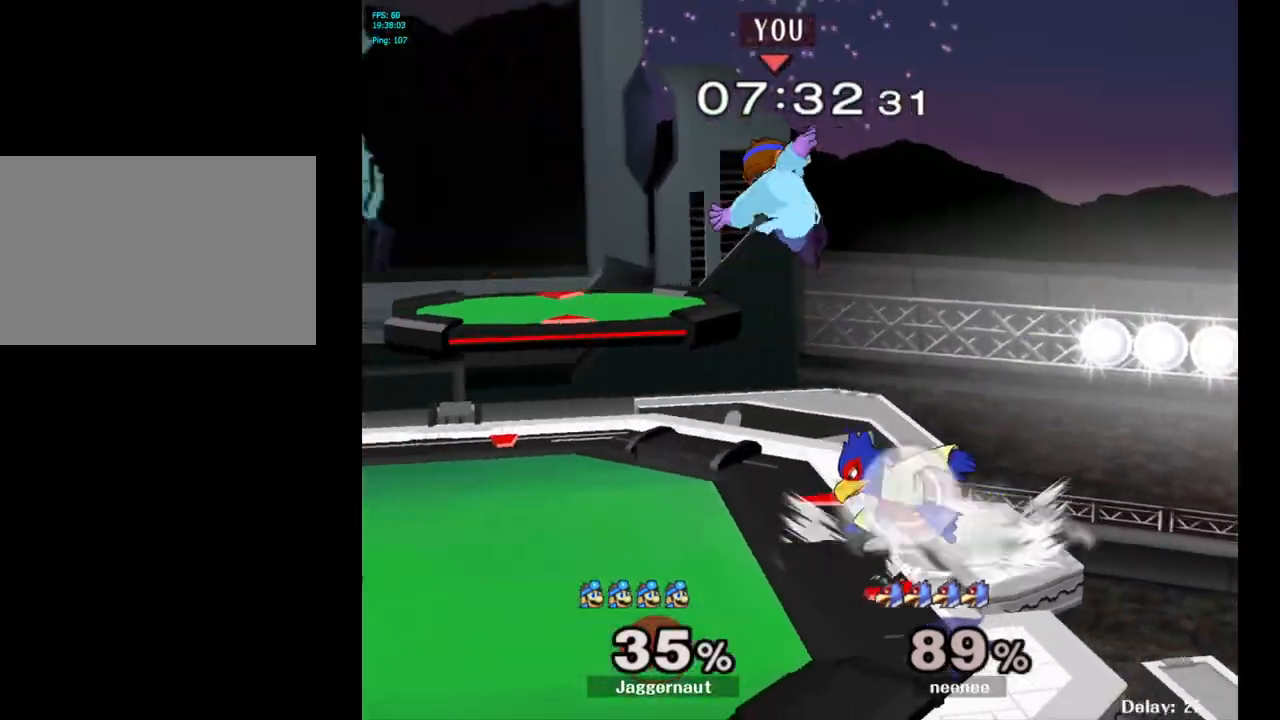
{"buttons": ["R1"], "left_stick": "center", "right_stick": "center", "events": [[67, "left_stick", "down"], [133, "left_stick", "down-left"], [233, "right_stick", "center"], [267, "left_stick", "left"], [350, "R1", "down"], [450, "left_stick", "center"]]}
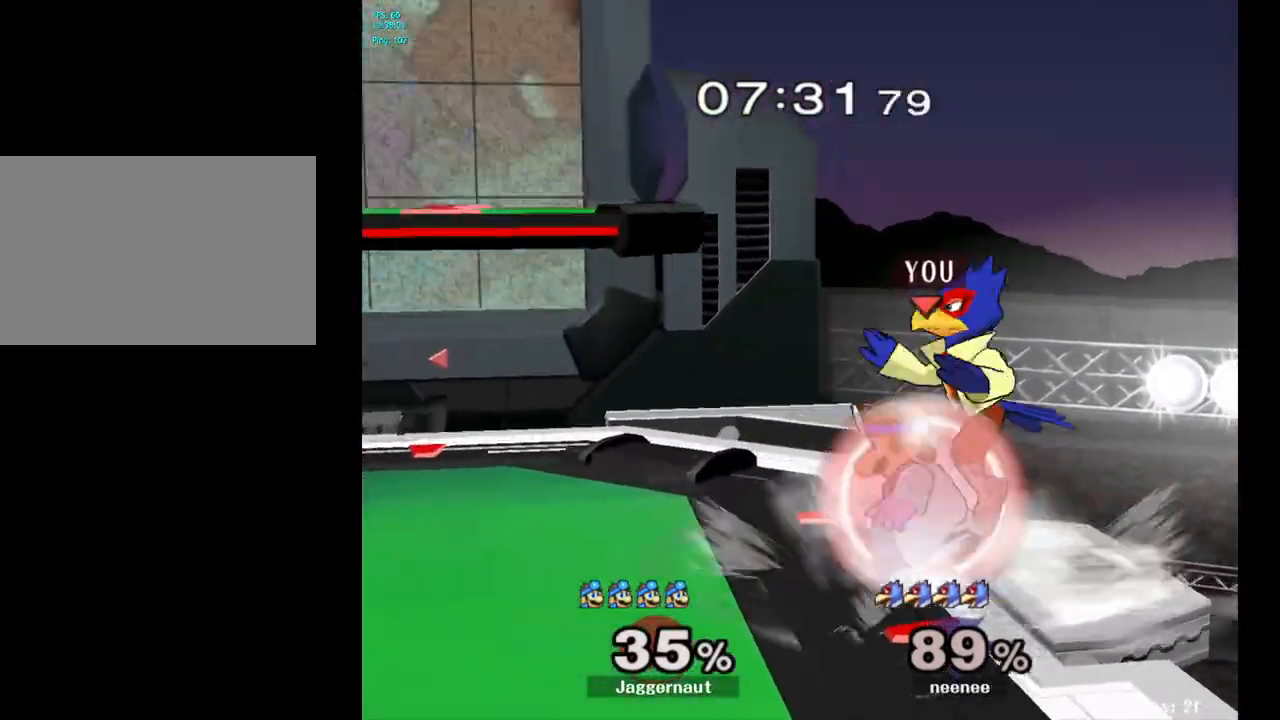
{"buttons": ["R1"], "left_stick": "center", "right_stick": "center", "events": []}
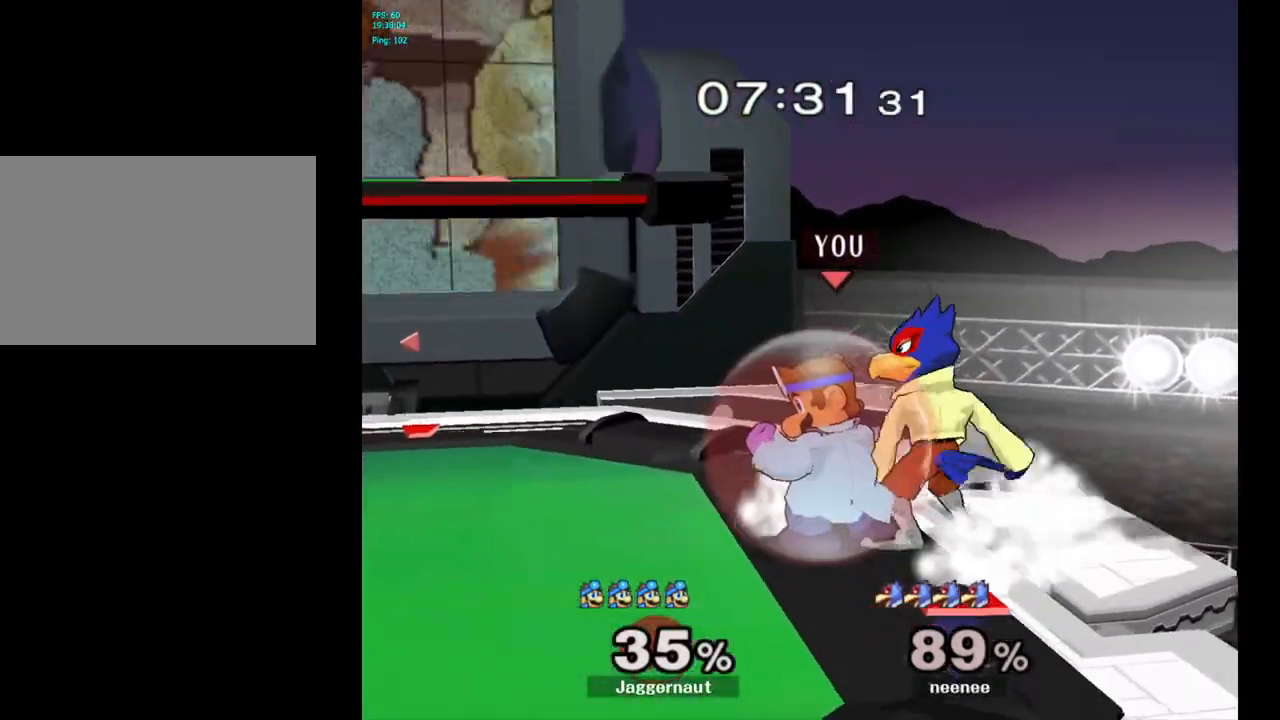
{"buttons": [], "left_stick": "center", "right_stick": "center", "events": [[117, "R1", "up"], [167, "Y", "down"], [383, "Y", "up"], [400, "Y", "down"], [433, "Y", "up"]]}
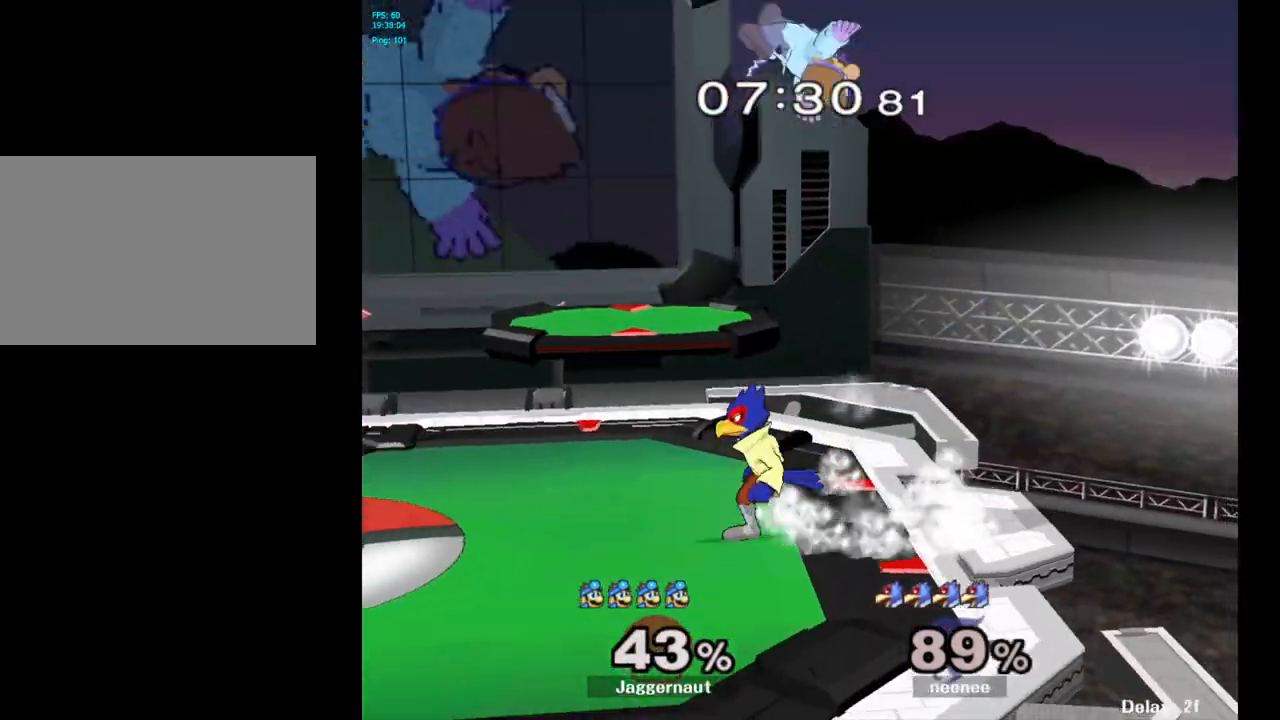
{"buttons": [], "left_stick": "center", "right_stick": "center", "events": [[100, "left_stick", "left"], [500, "left_stick", "center"]]}
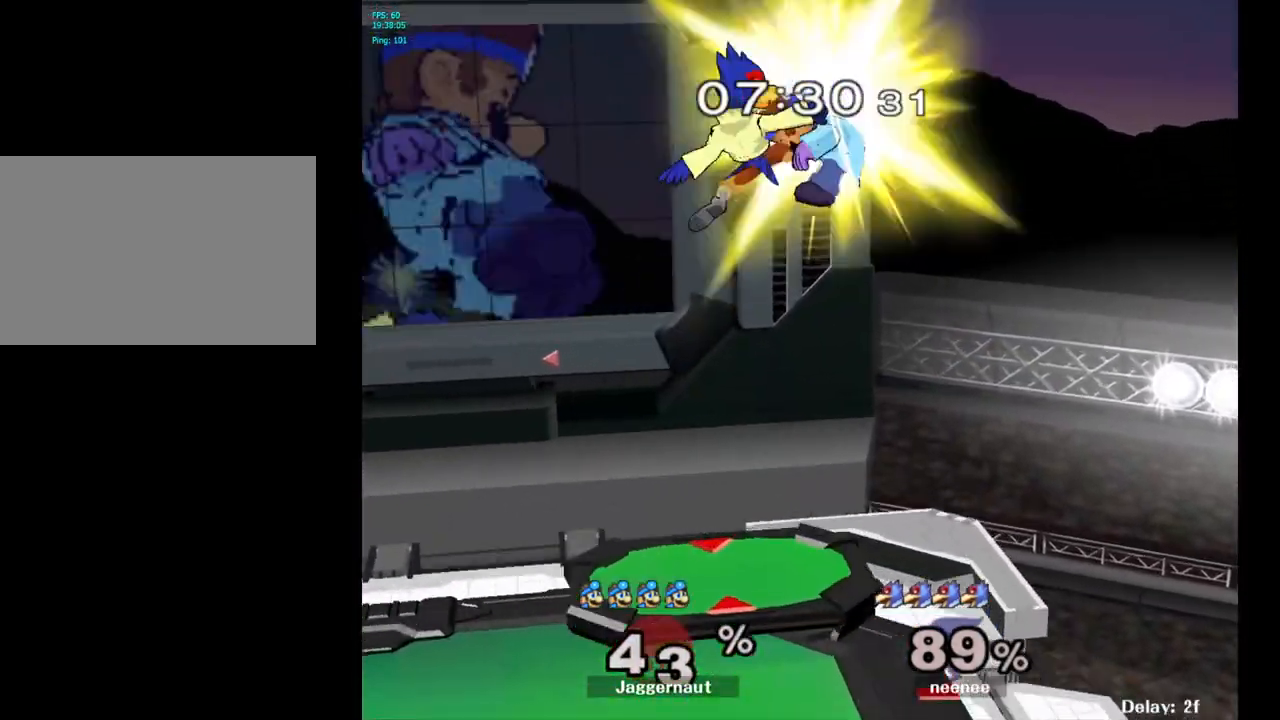
{"buttons": [], "left_stick": "left", "right_stick": "center", "events": [[117, "A", "down"], [233, "A", "up"], [250, "A", "down"], [267, "A", "up"], [333, "left_stick", "left"]]}
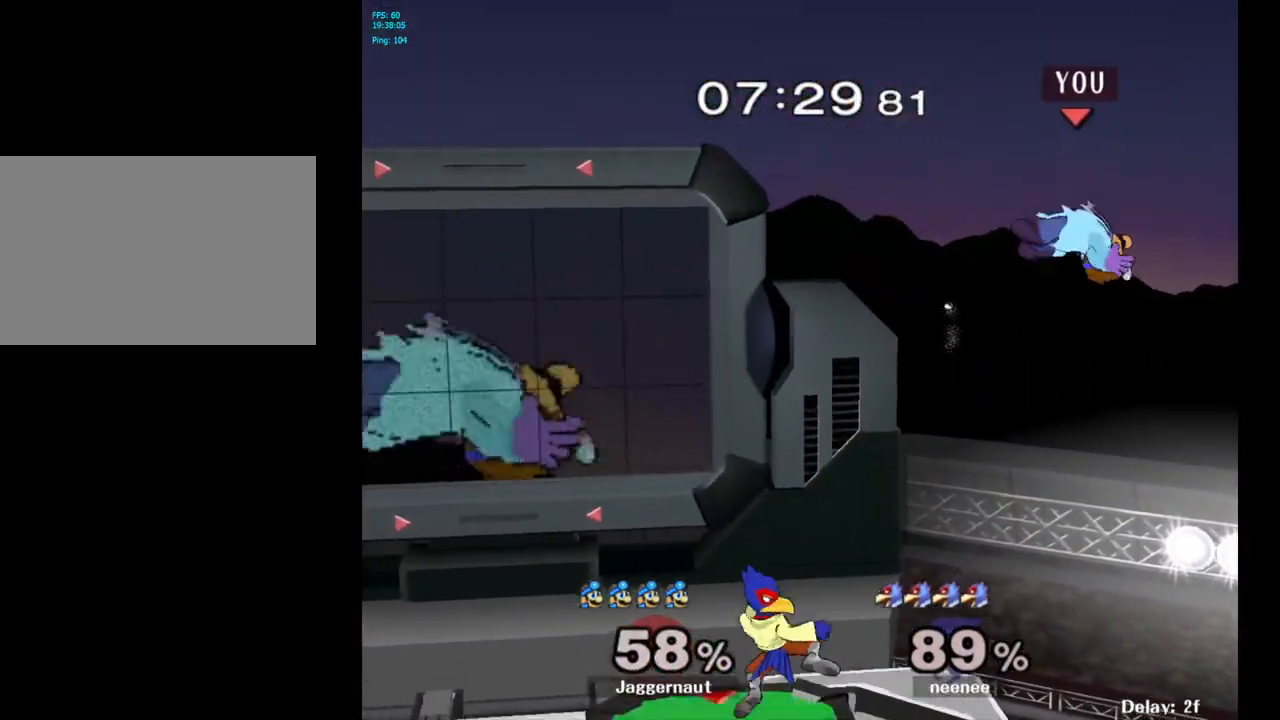
{"buttons": ["A"], "left_stick": "center", "right_stick": "center", "events": [[500, "A", "down"], [500, "left_stick", "center"]]}
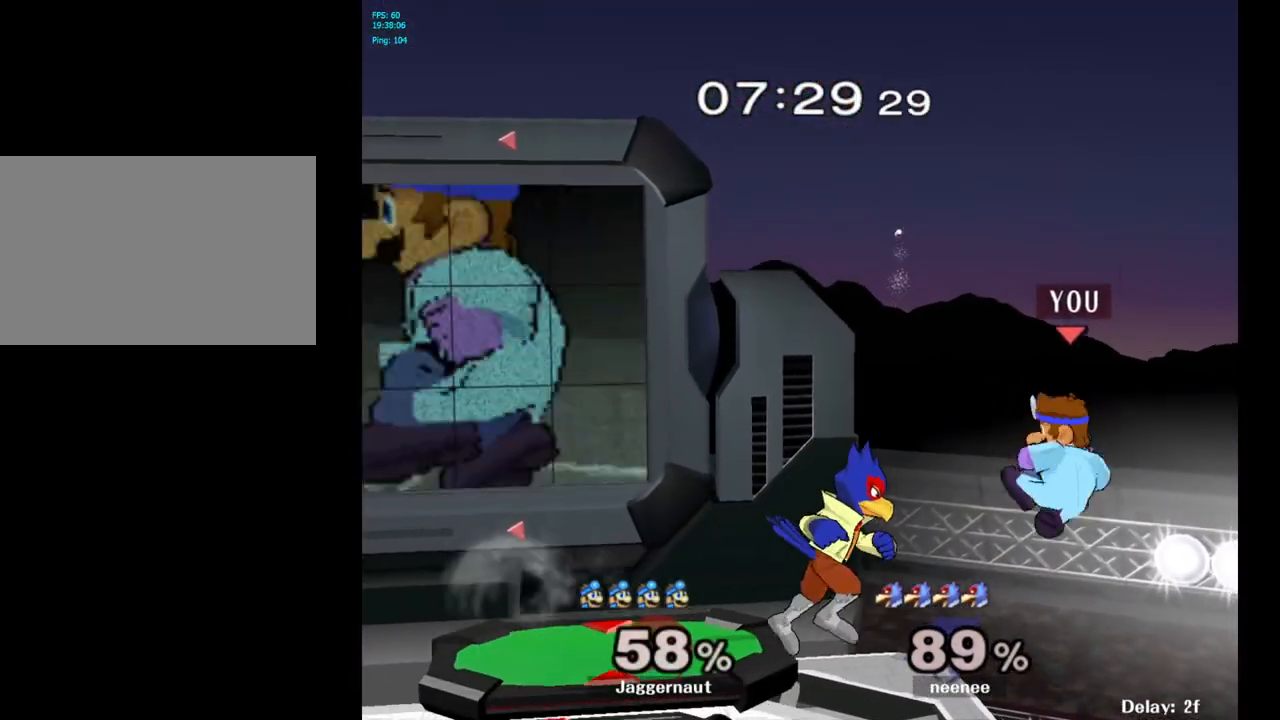
{"buttons": [], "left_stick": "down-left", "right_stick": "center", "events": [[117, "A", "up"], [233, "left_stick", "left"], [317, "R1", "down"], [317, "left_stick", "down-left"], [500, "R1", "up"]]}
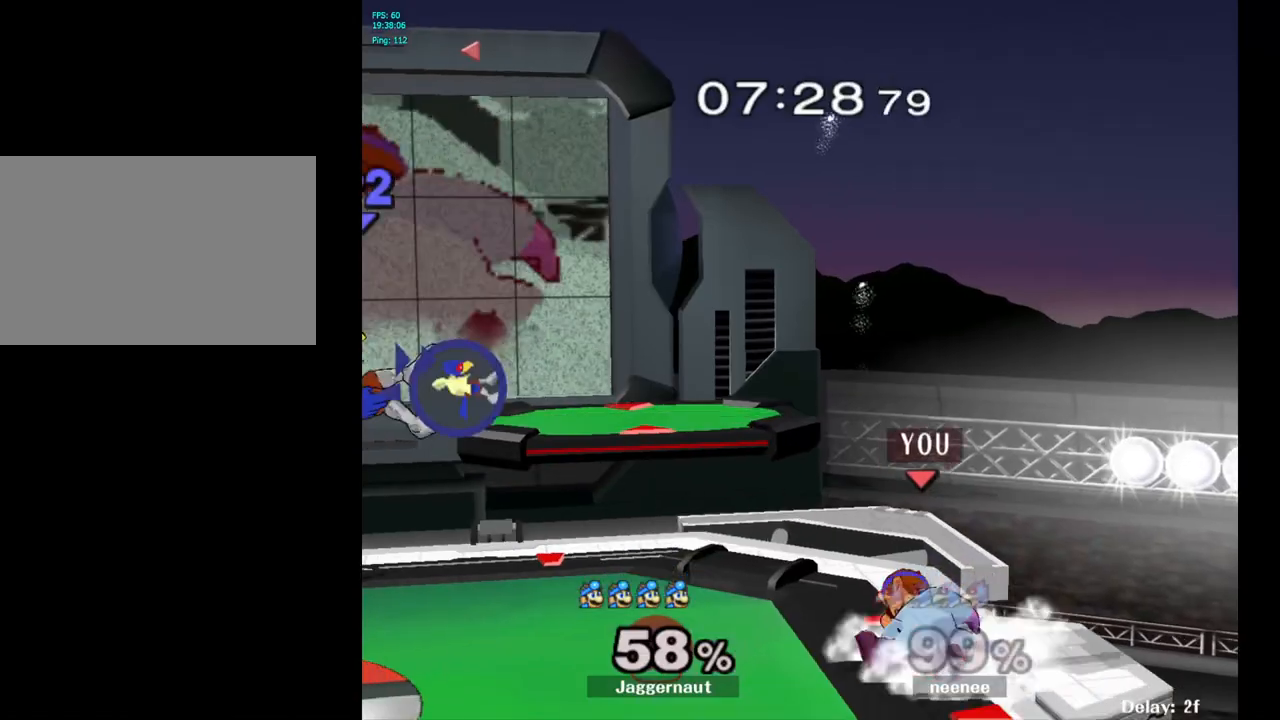
{"buttons": [], "left_stick": "left", "right_stick": "center", "events": [[33, "left_stick", "center"], [183, "left_stick", "left"]]}
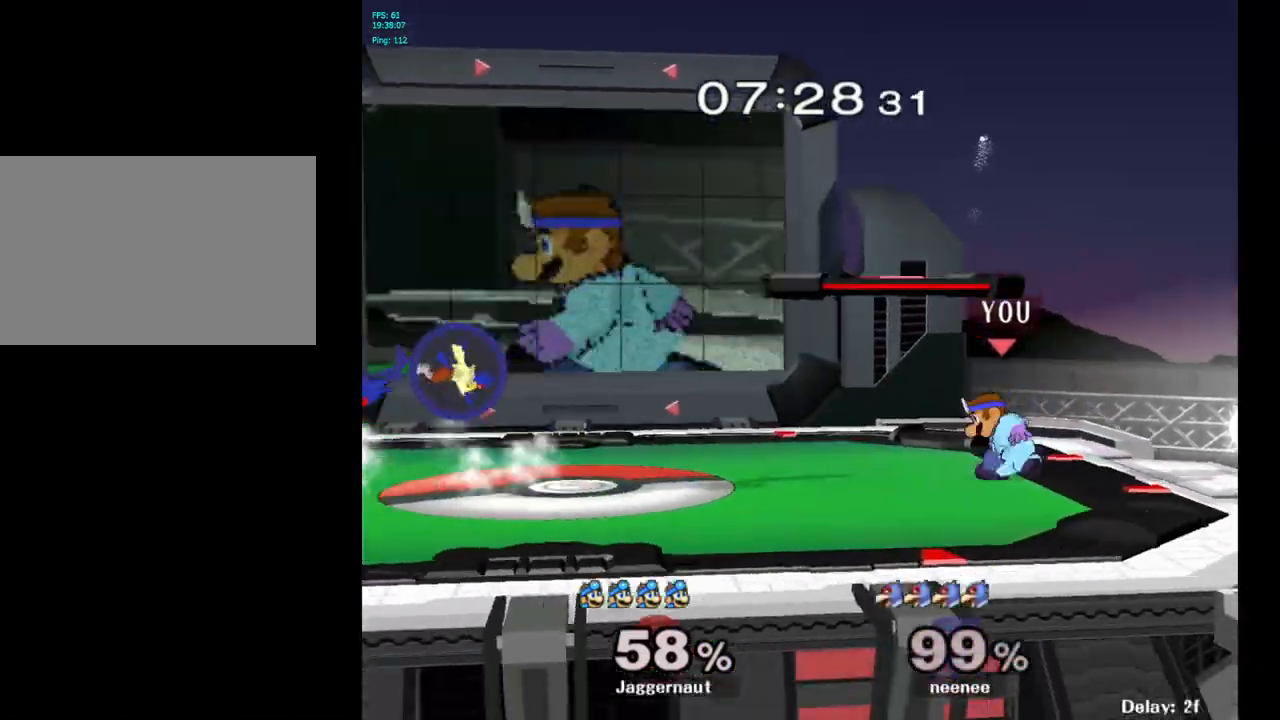
{"buttons": ["R1"], "left_stick": "down-left", "right_stick": "center", "events": [[17, "Y", "down"], [67, "Y", "up"], [83, "left_stick", "center"], [183, "B", "down"], [250, "B", "up"], [350, "left_stick", "down-left"], [367, "R1", "down"]]}
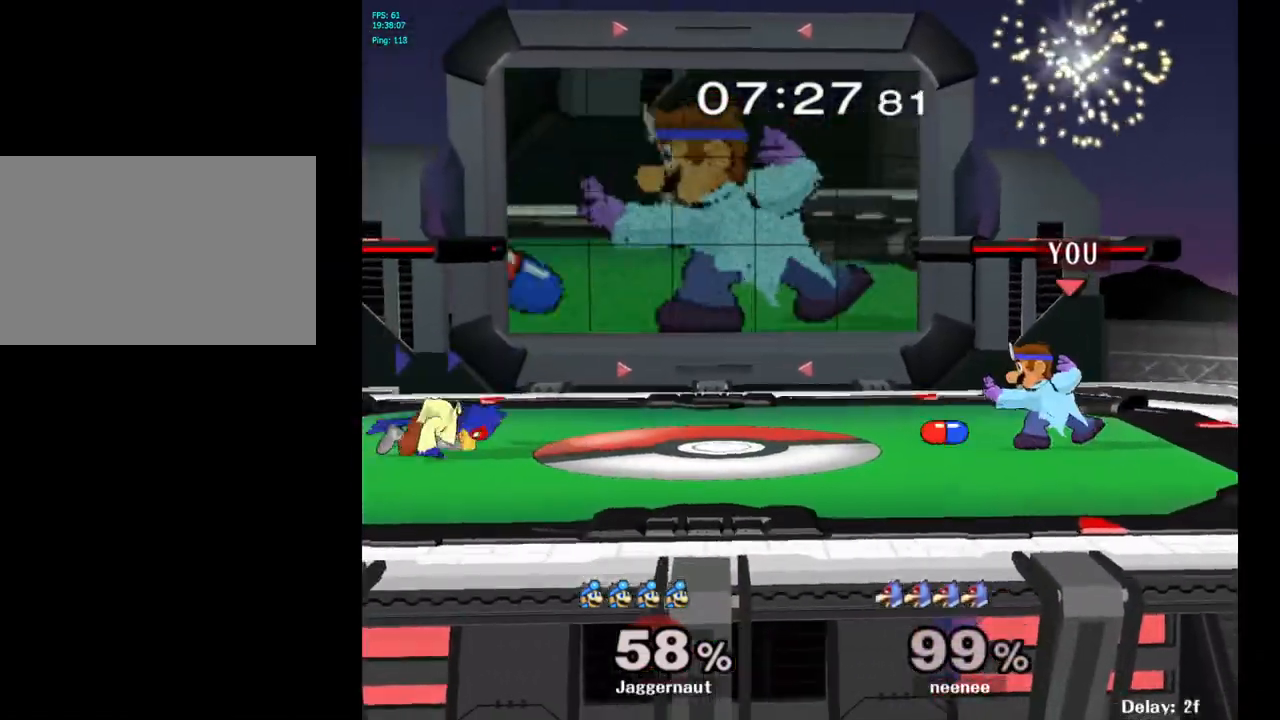
{"buttons": ["Y"], "left_stick": "left", "right_stick": "center", "events": [[33, "R1", "up"], [33, "left_stick", "center"], [183, "left_stick", "left"], [400, "Y", "down"]]}
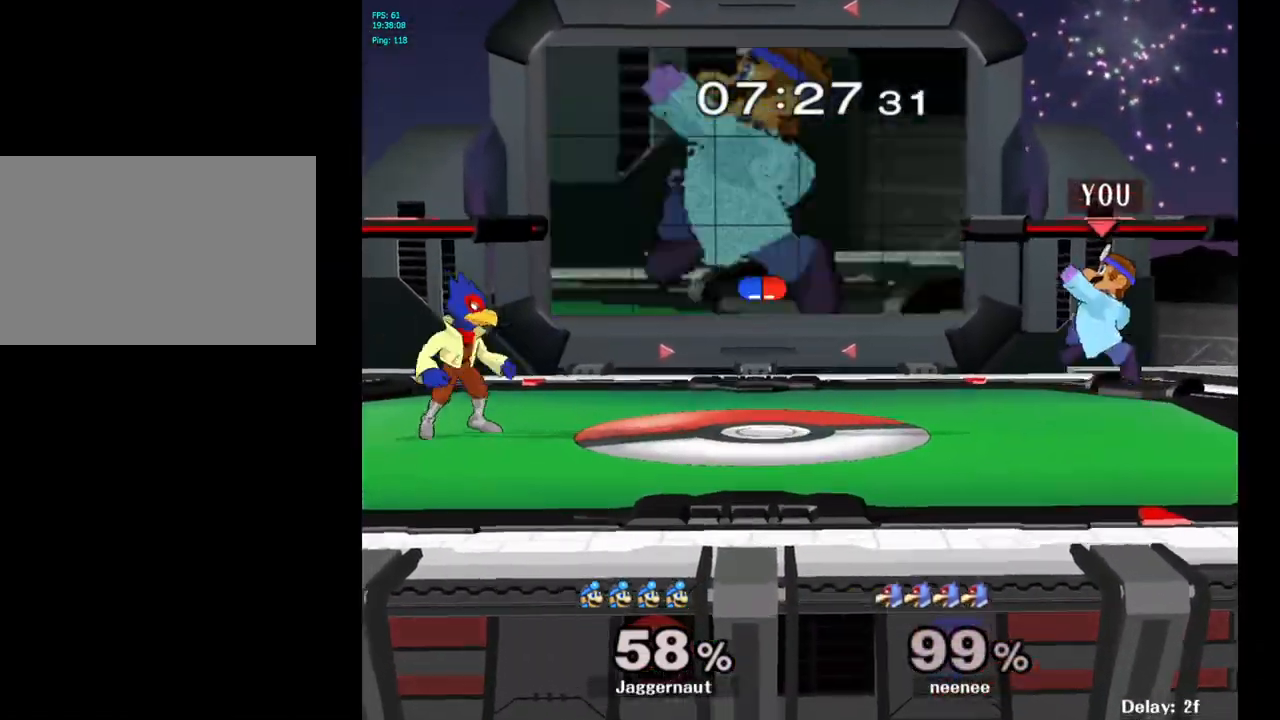
{"buttons": [], "left_stick": "left", "right_stick": "center", "events": [[167, "Y", "up"]]}
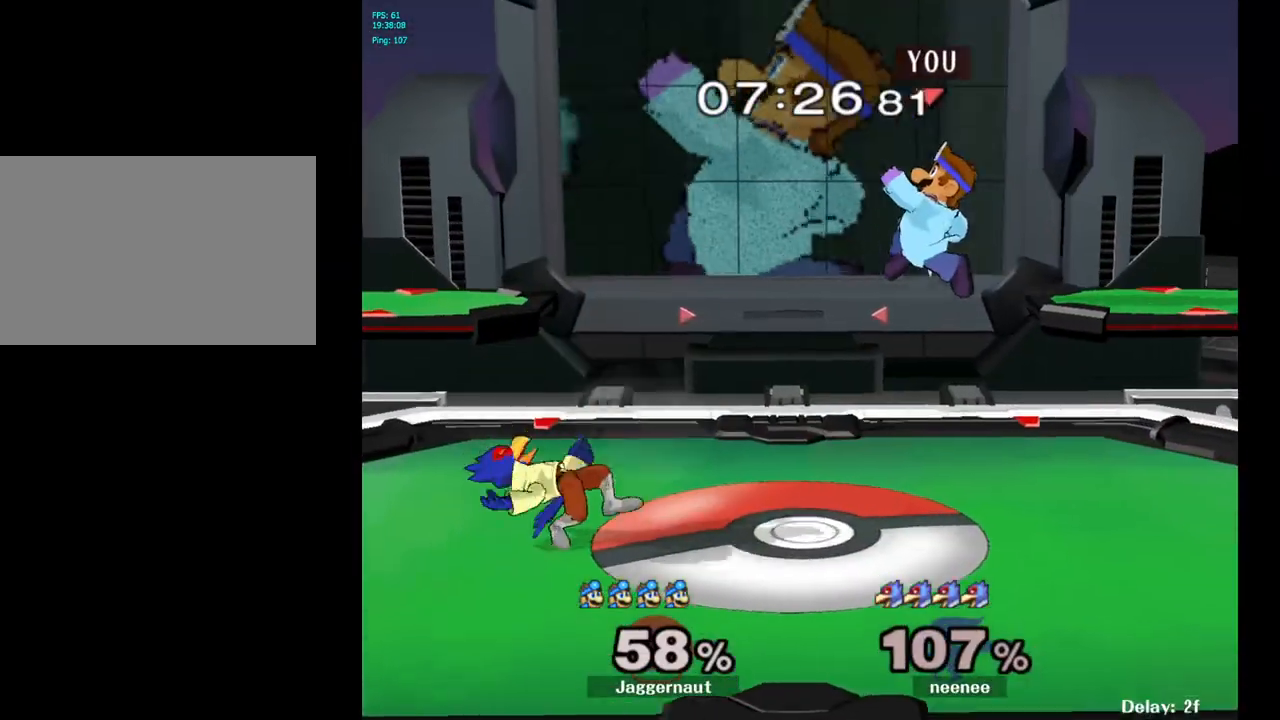
{"buttons": [], "left_stick": "up-left", "right_stick": "center", "events": [[117, "left_stick", "center"], [250, "Y", "down"], [400, "Y", "up"], [500, "left_stick", "up-left"]]}
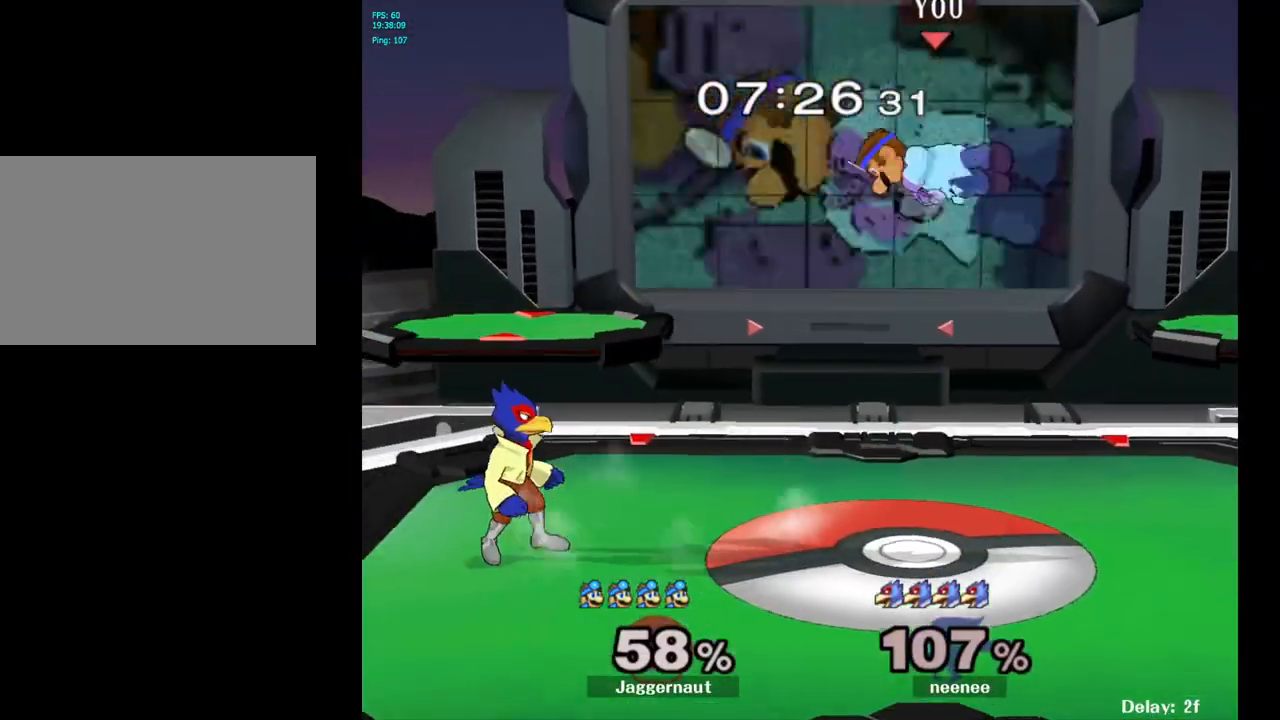
{"buttons": ["A"], "left_stick": "left", "right_stick": "center", "events": [[17, "left_stick", "left"], [200, "left_stick", "center"], [383, "A", "down"], [383, "left_stick", "left"]]}
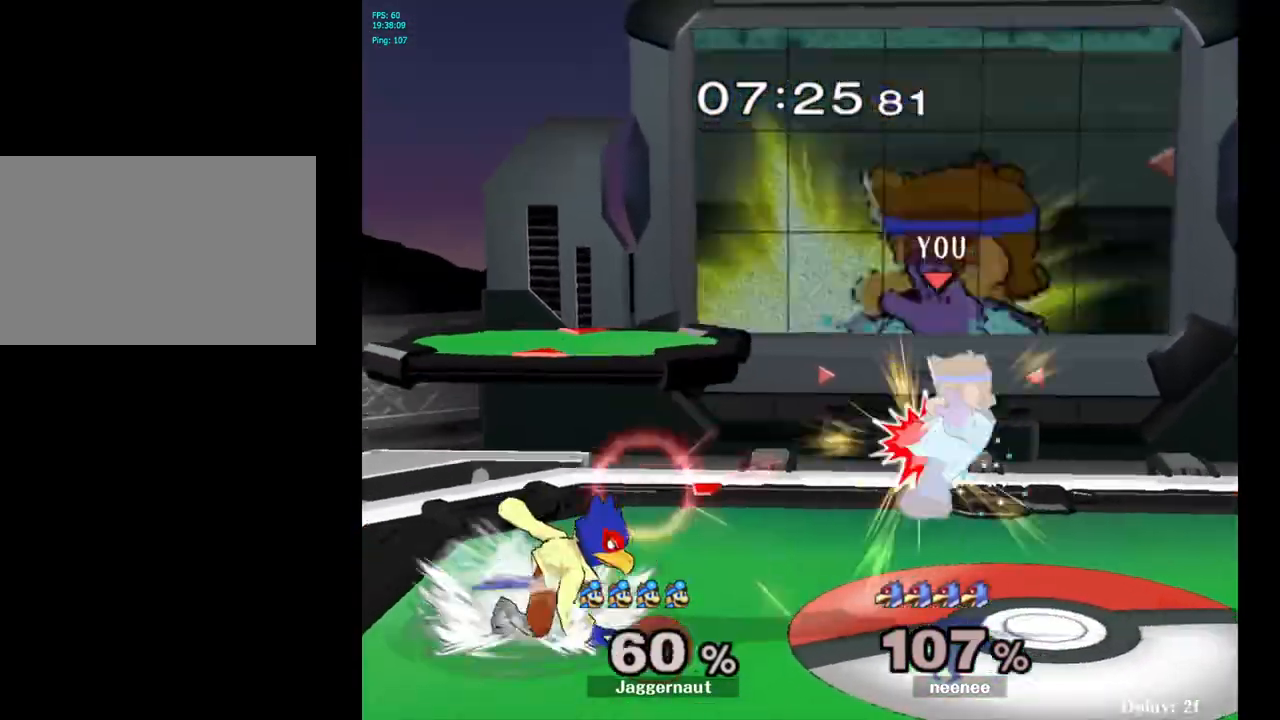
{"buttons": ["R1"], "left_stick": "center", "right_stick": "center", "events": [[17, "A", "up"], [217, "left_stick", "down-left"], [250, "R1", "down"], [417, "left_stick", "center"]]}
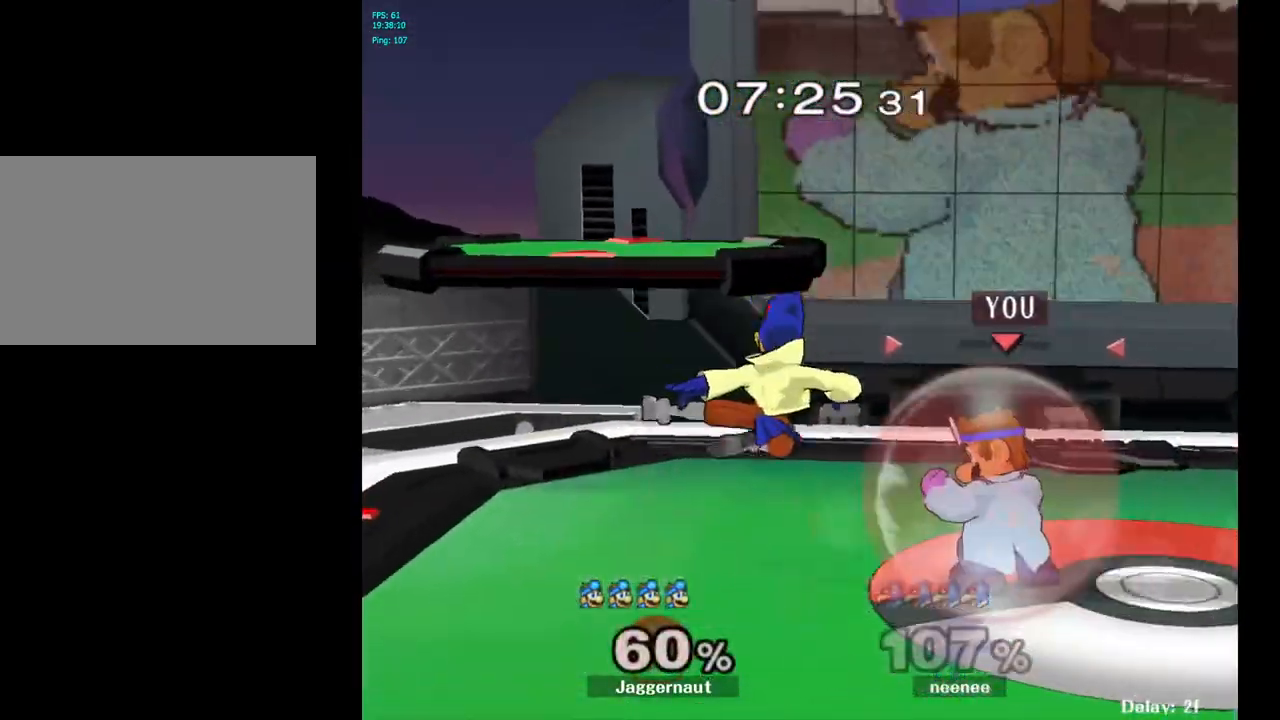
{"buttons": [], "left_stick": "up", "right_stick": "center", "events": [[183, "A", "down"], [317, "A", "up"], [433, "left_stick", "up"], [450, "R1", "up"]]}
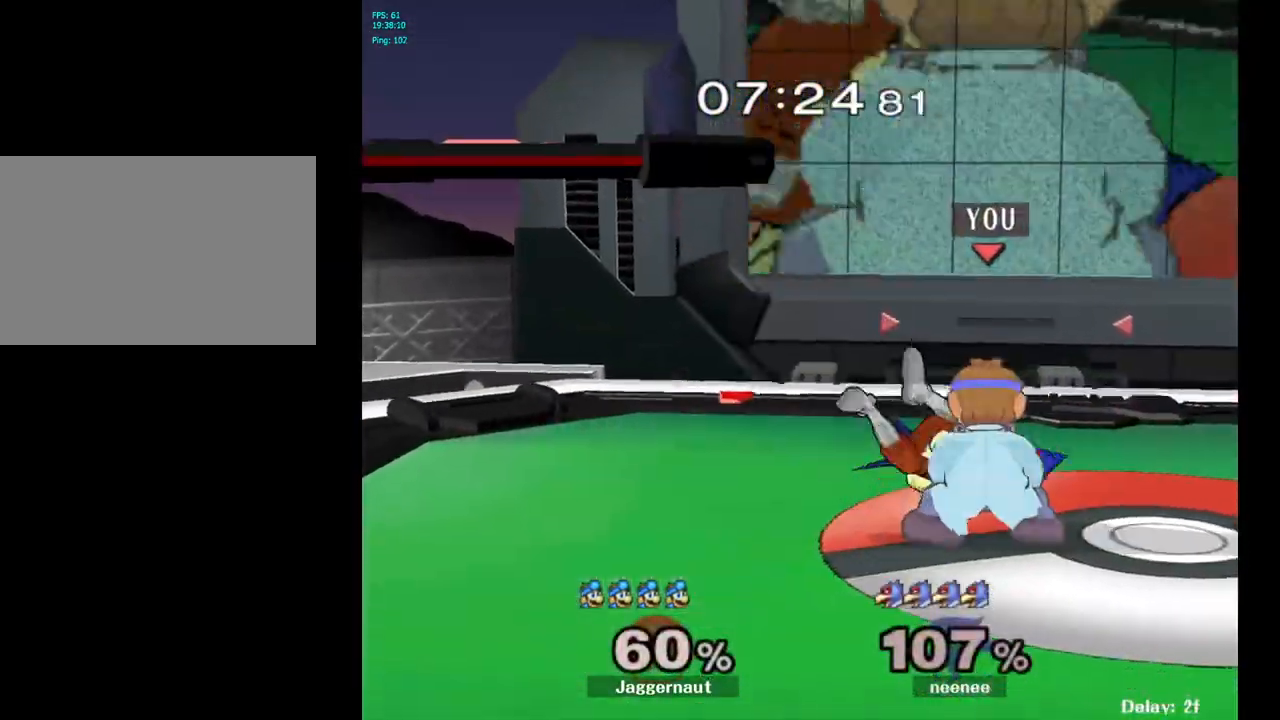
{"buttons": [], "left_stick": "center", "right_stick": "center", "events": [[117, "left_stick", "center"]]}
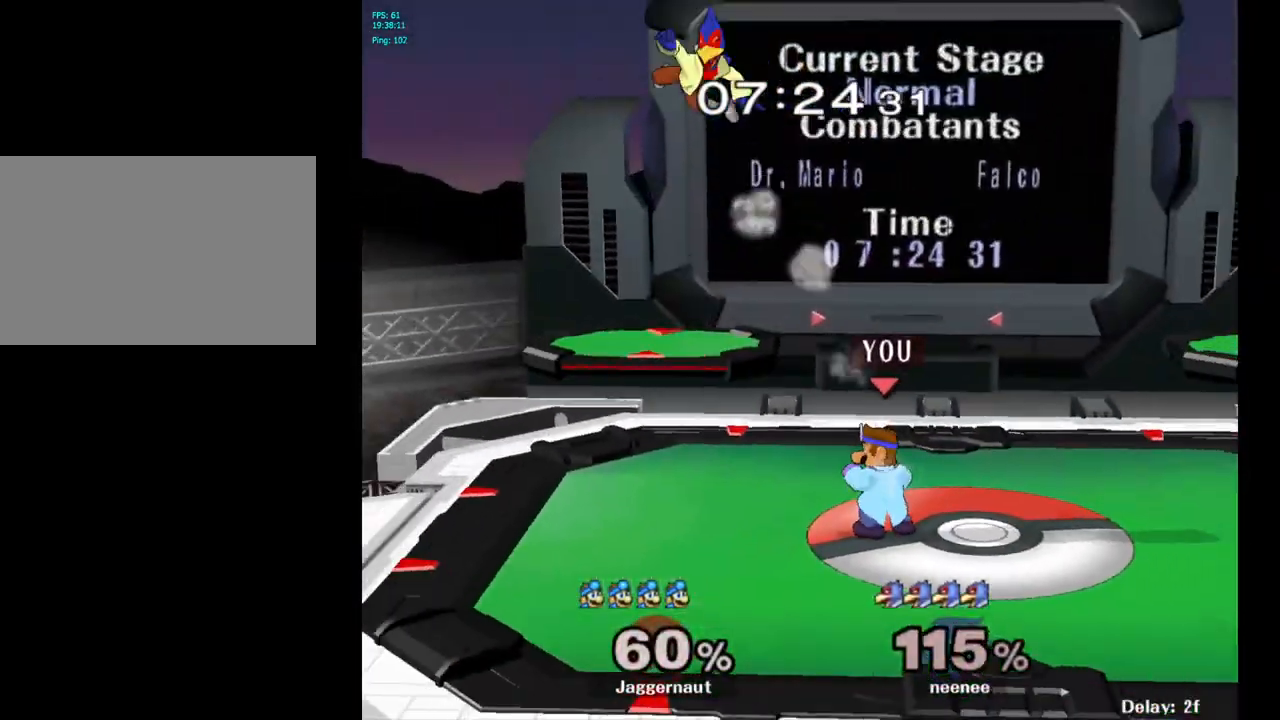
{"buttons": ["A"], "left_stick": "left", "right_stick": "center", "events": [[33, "Y", "down"], [50, "left_stick", "left"], [317, "A", "down"], [467, "Y", "up"]]}
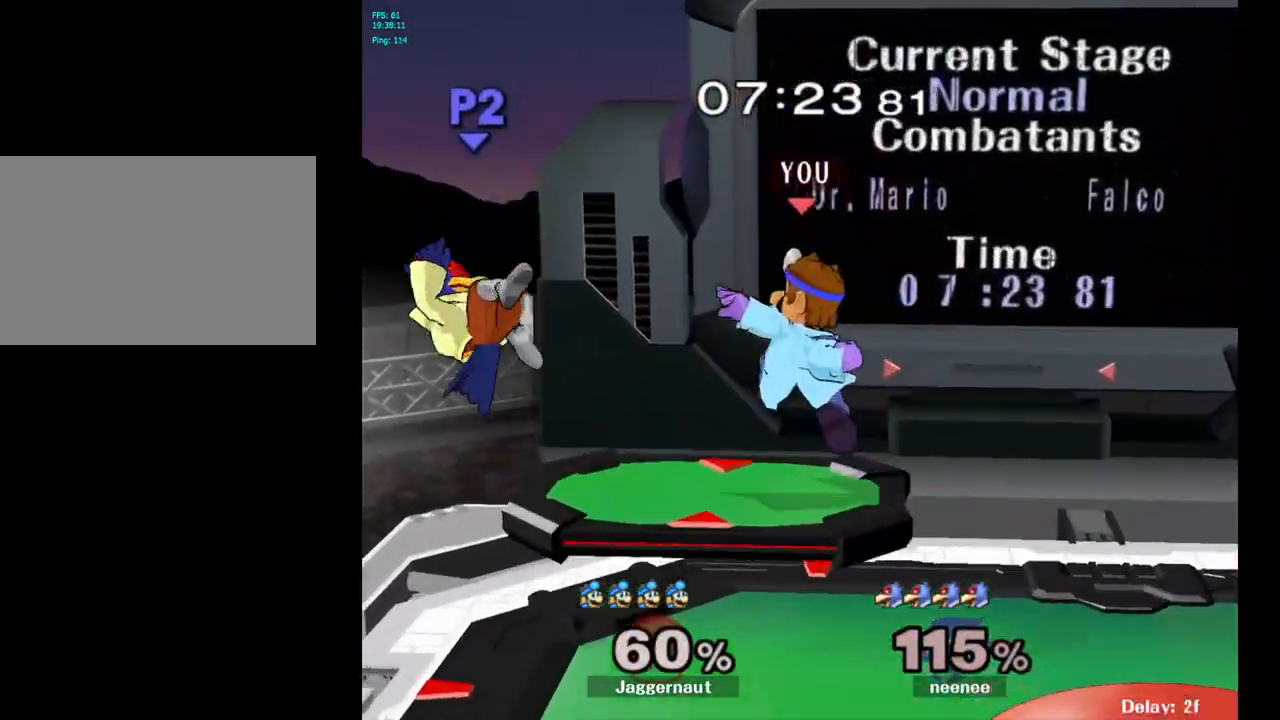
{"buttons": [], "left_stick": "center", "right_stick": "center", "events": [[83, "left_stick", "center"], [117, "A", "up"], [217, "left_stick", "down"], [233, "R1", "down"], [400, "R1", "up"], [400, "left_stick", "center"]]}
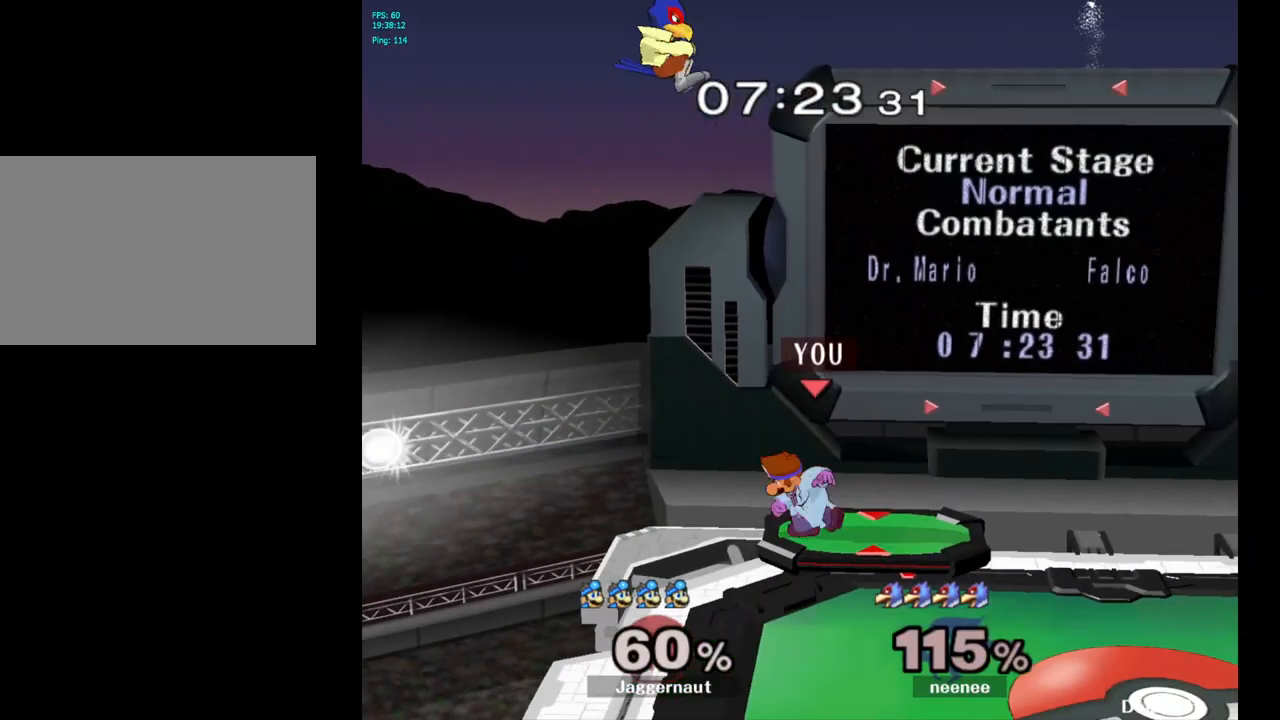
{"buttons": ["A", "Y"], "left_stick": "up", "right_stick": "center", "events": [[133, "left_stick", "down"], [400, "Y", "down"], [433, "left_stick", "up"], [467, "A", "down"]]}
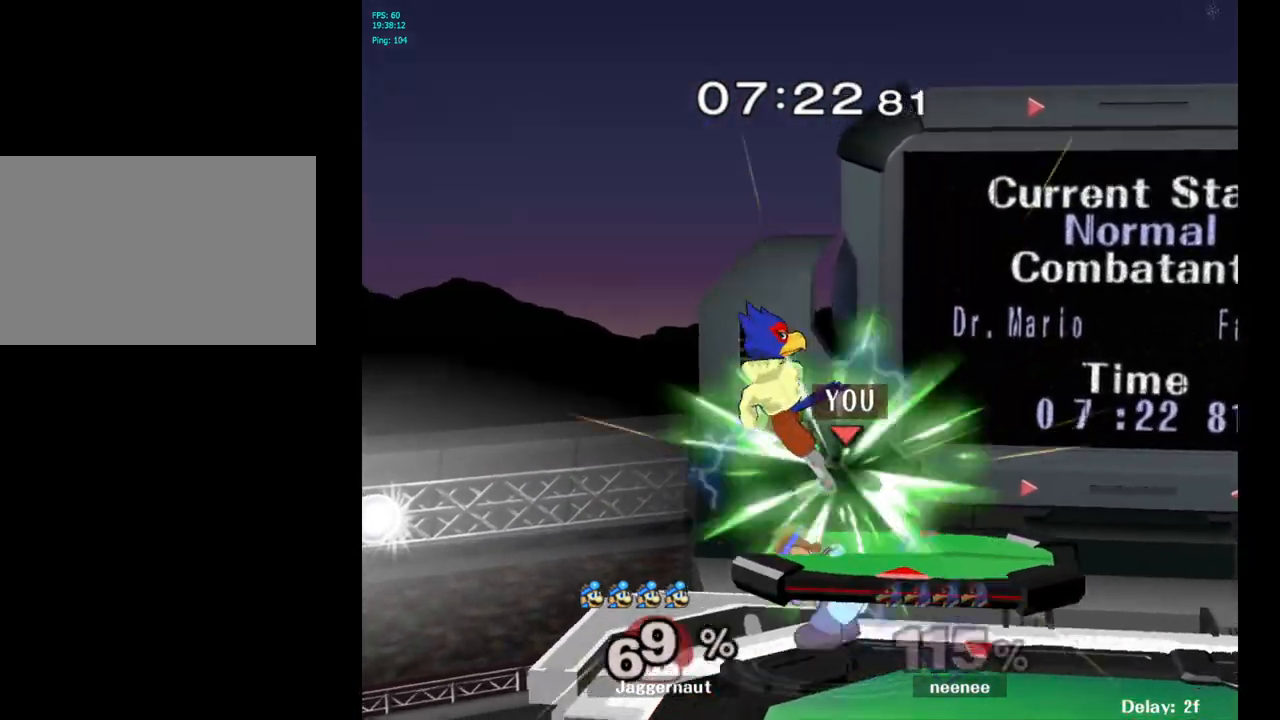
{"buttons": [], "left_stick": "center", "right_stick": "center", "events": [[17, "Y", "up"], [117, "left_stick", "up-right"], [133, "A", "up"], [400, "left_stick", "center"]]}
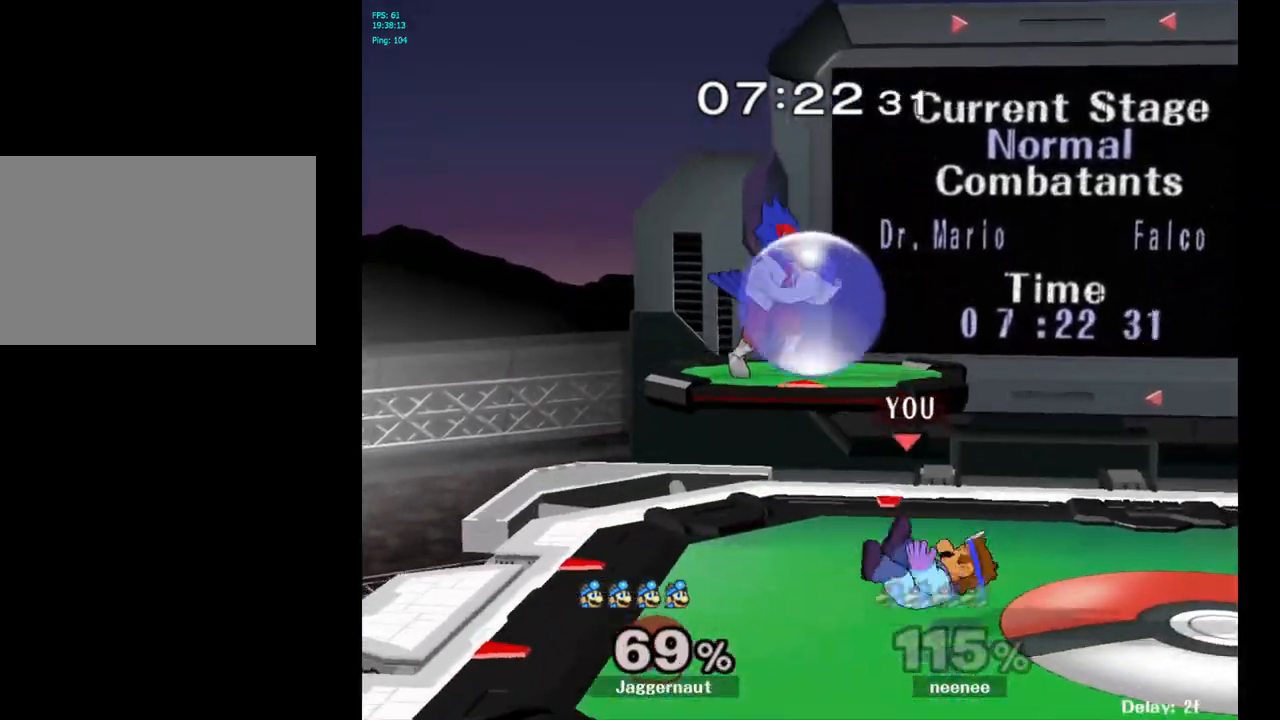
{"buttons": ["A"], "left_stick": "center", "right_stick": "center", "events": [[333, "A", "down"]]}
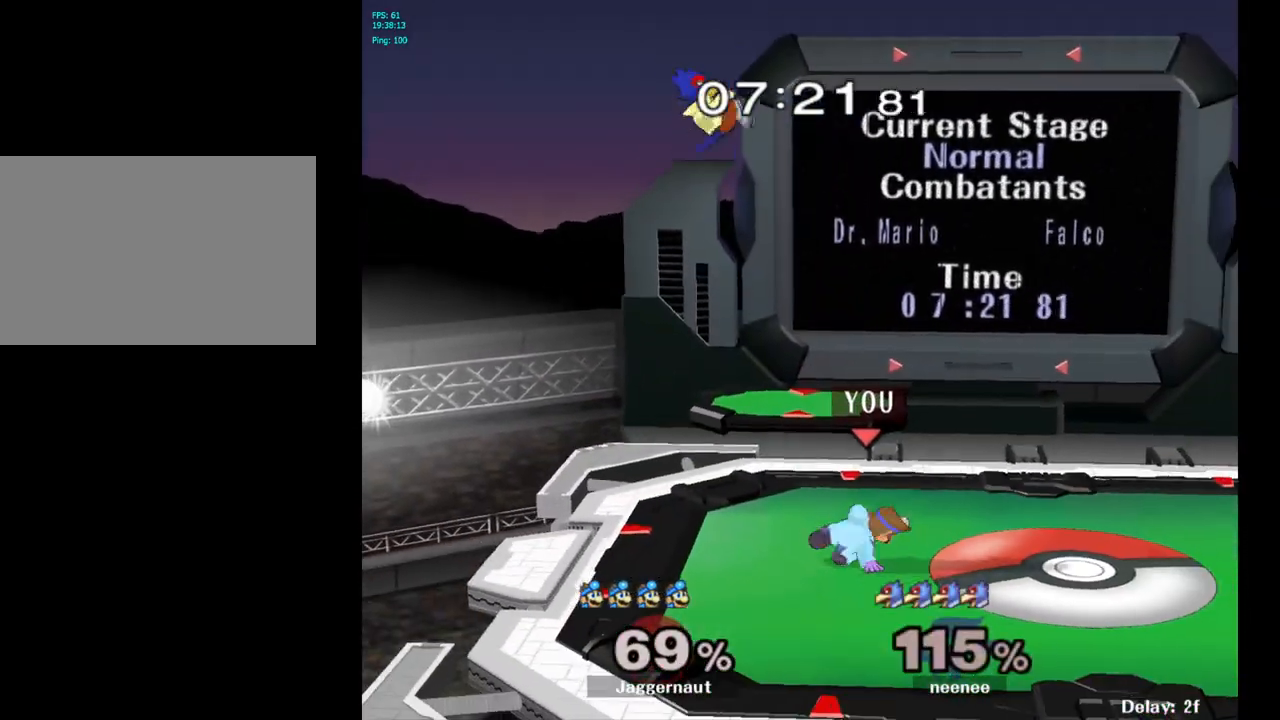
{"buttons": [], "left_stick": "up-right", "right_stick": "center", "events": [[100, "A", "up"], [117, "A", "down"], [133, "A", "up"], [400, "left_stick", "up-right"]]}
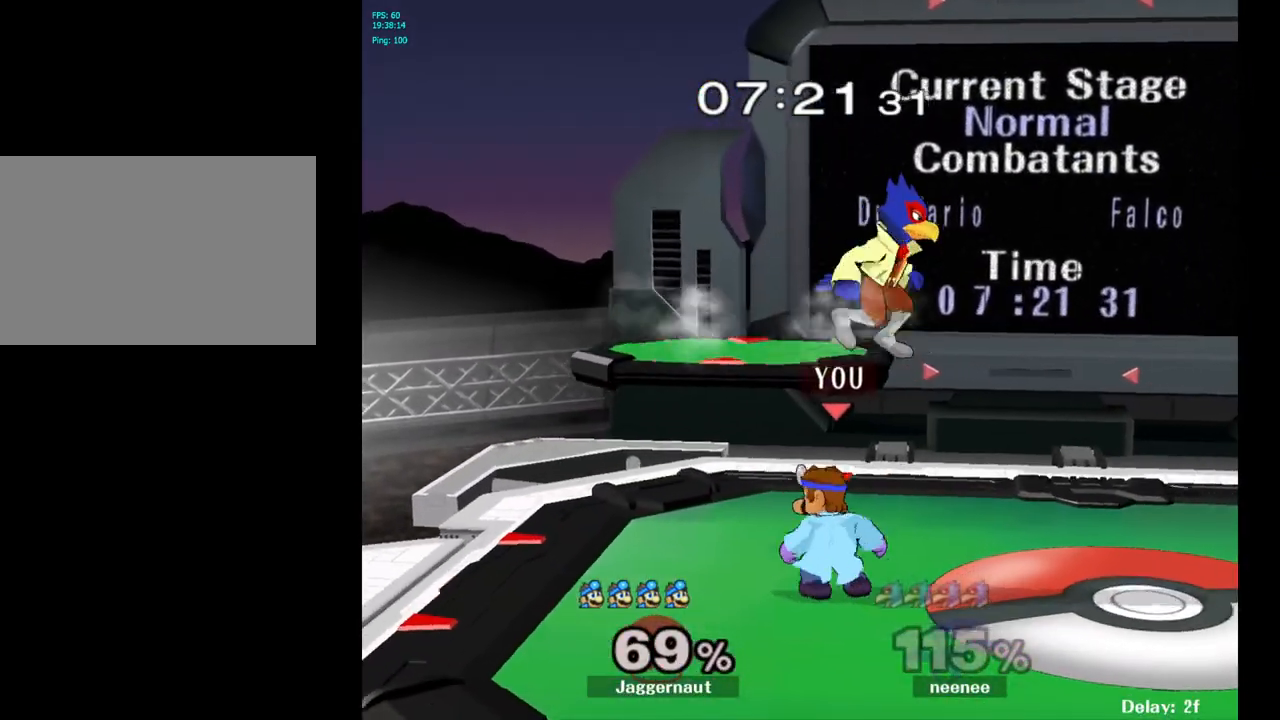
{"buttons": [], "left_stick": "center", "right_stick": "center", "events": [[100, "A", "down"], [100, "left_stick", "up"], [250, "A", "up"], [283, "left_stick", "up-right"], [467, "left_stick", "center"]]}